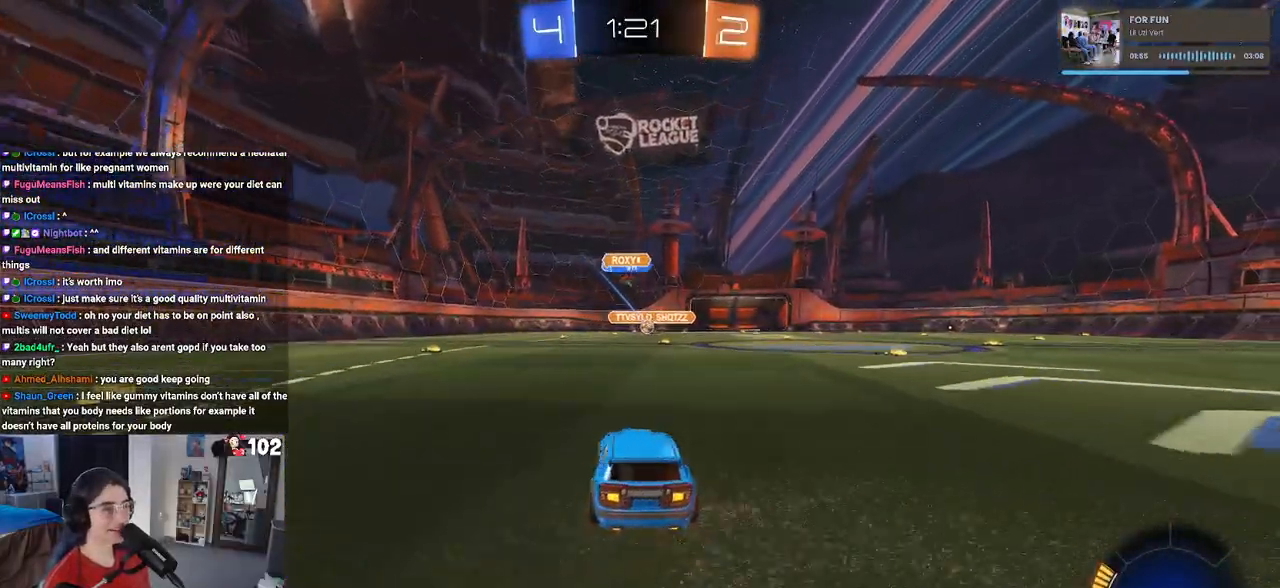
Gameplay with a controller (PlayStation layout); each line is a JSON object with the inputs held at the frame after it (dt_ms = milliseconds from this image to that frame). "events" lists button and stick changes between this image and that frame as [ms after this image, input, new state], when the widget could be followed in between.
{"dt_ms": 500, "buttons": ["R2"], "left_stick": "left", "right_stick": "center", "events": [[217, "left_stick", "center"], [317, "left_stick", "left"]]}
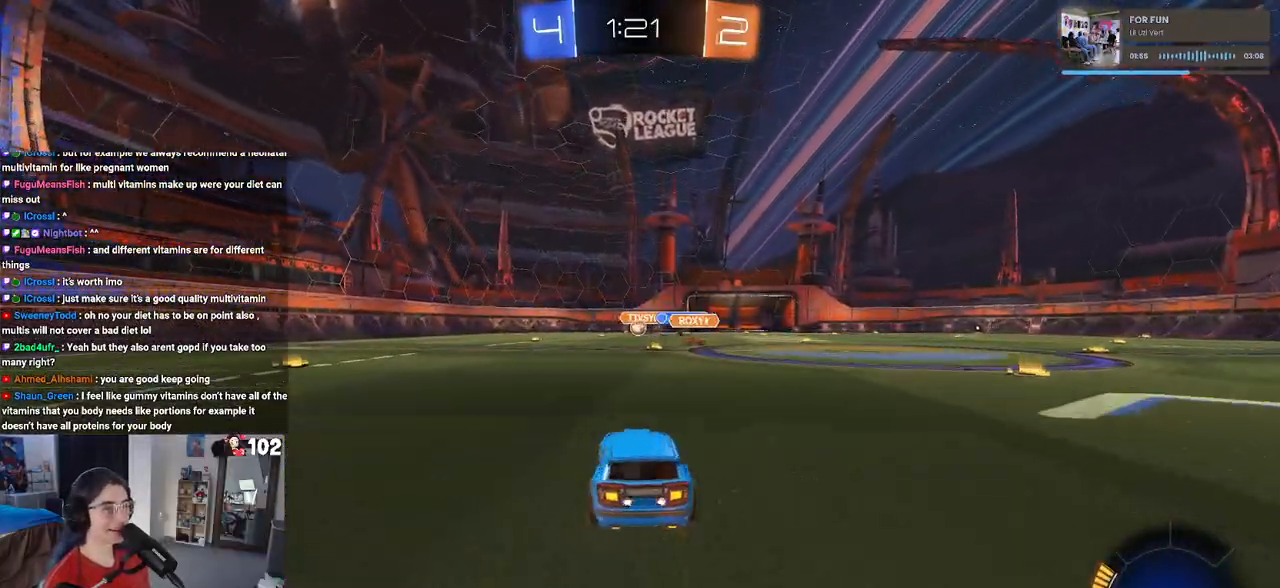
{"dt_ms": 500, "buttons": ["R2"], "left_stick": "center", "right_stick": "center", "events": [[17, "left_stick", "center"], [233, "left_stick", "left"], [433, "left_stick", "center"]]}
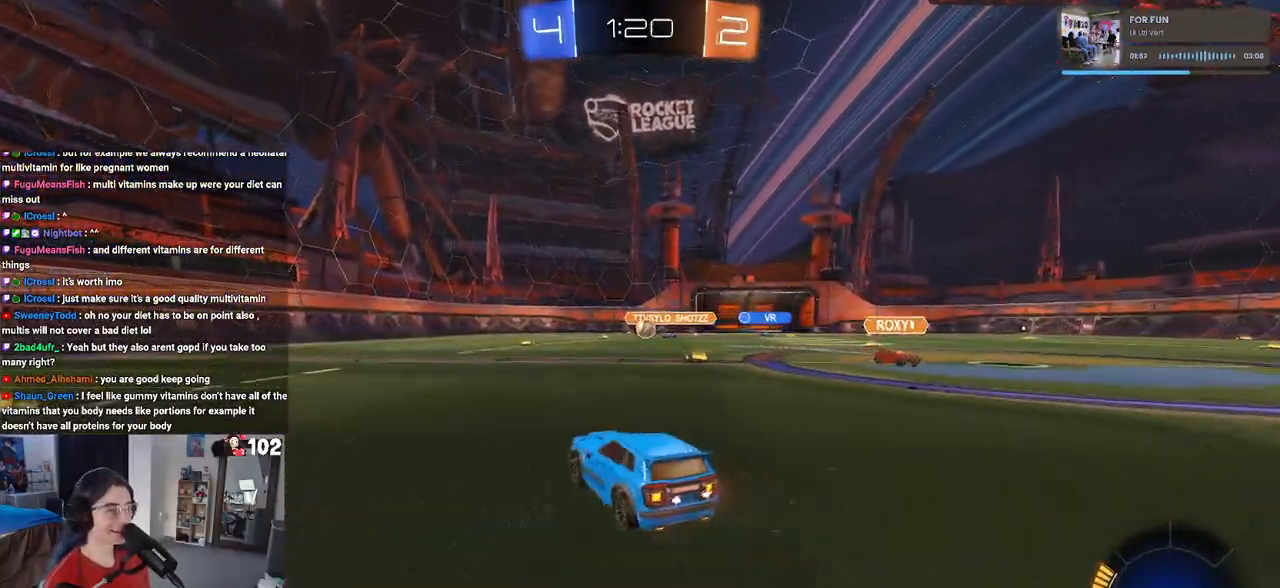
{"dt_ms": 500, "buttons": ["R1", "R2"], "left_stick": "right", "right_stick": "center", "events": [[317, "R1", "down"], [400, "left_stick", "right"]]}
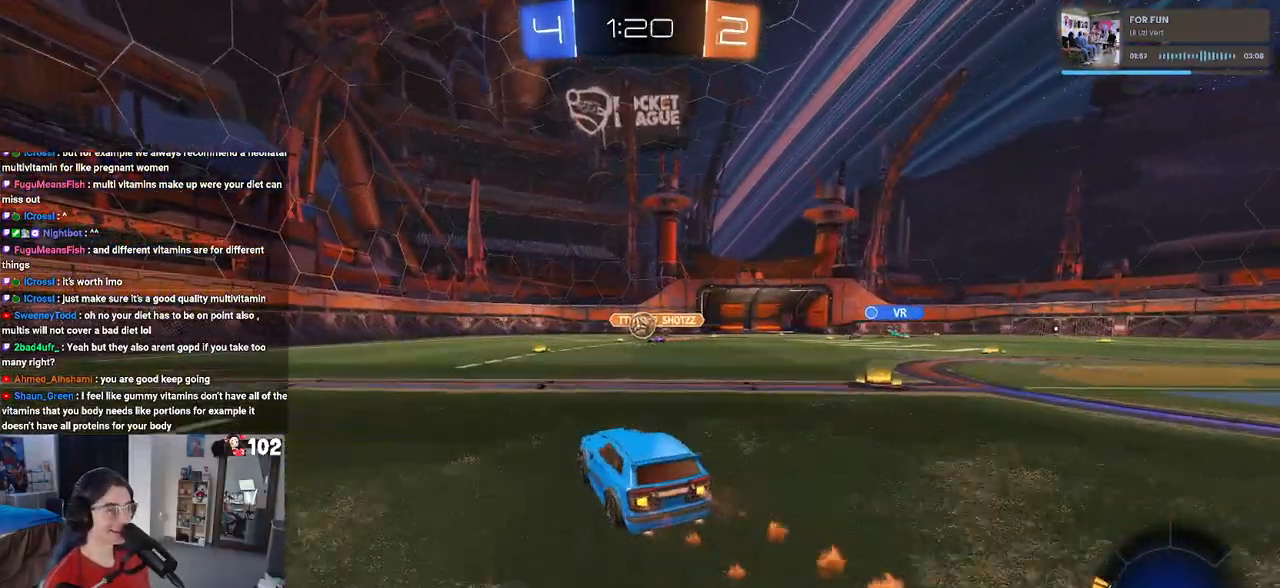
{"dt_ms": 500, "buttons": ["CROSS", "R1", "R2"], "left_stick": "down-right", "right_stick": "center", "events": [[83, "left_stick", "left"], [183, "left_stick", "center"], [367, "left_stick", "down-right"], [483, "CROSS", "down"]]}
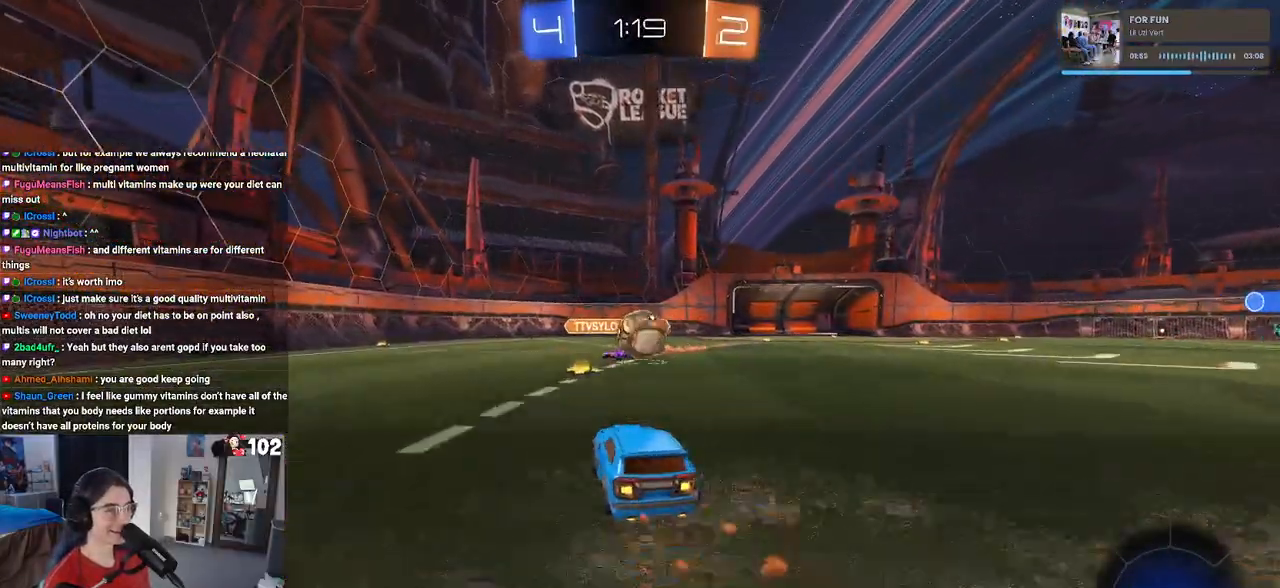
{"dt_ms": 500, "buttons": ["SQUARE", "R1", "R2"], "left_stick": "right", "right_stick": "center", "events": [[150, "CROSS", "up"], [167, "left_stick", "center"], [250, "left_stick", "up-right"], [317, "CROSS", "down"], [433, "SQUARE", "down"], [450, "CROSS", "up"], [450, "left_stick", "right"]]}
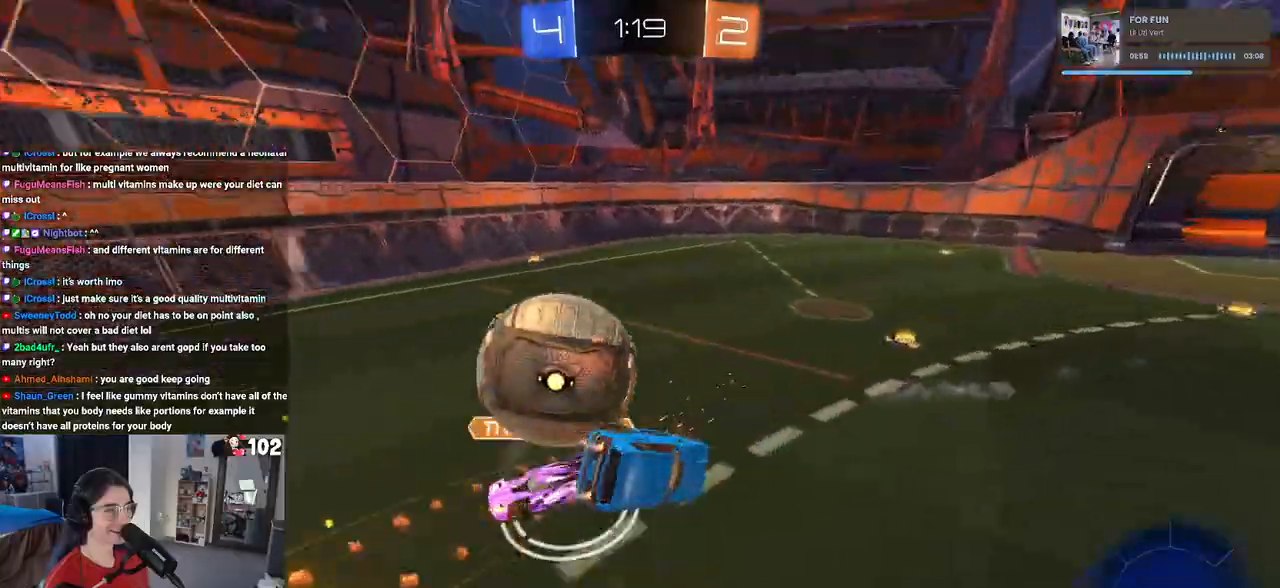
{"dt_ms": 500, "buttons": ["SQUARE", "R2"], "left_stick": "down-right", "right_stick": "center", "events": [[17, "left_stick", "down-right"], [150, "R1", "up"]]}
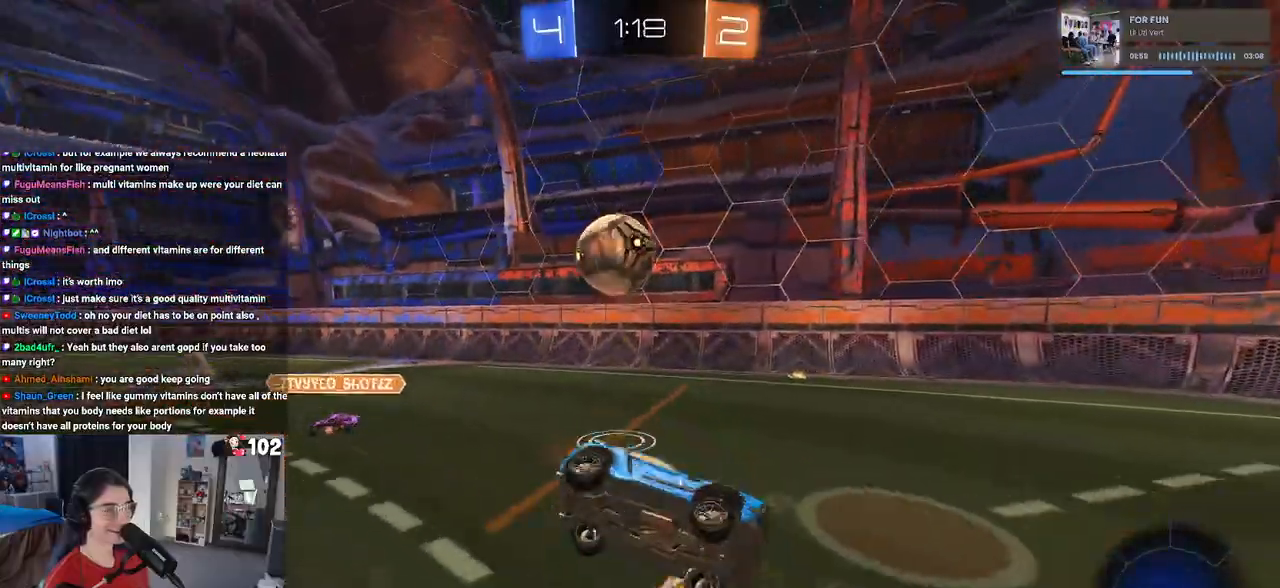
{"dt_ms": 500, "buttons": ["R2"], "left_stick": "left", "right_stick": "center", "events": [[100, "SQUARE", "up"], [183, "left_stick", "center"], [333, "left_stick", "left"]]}
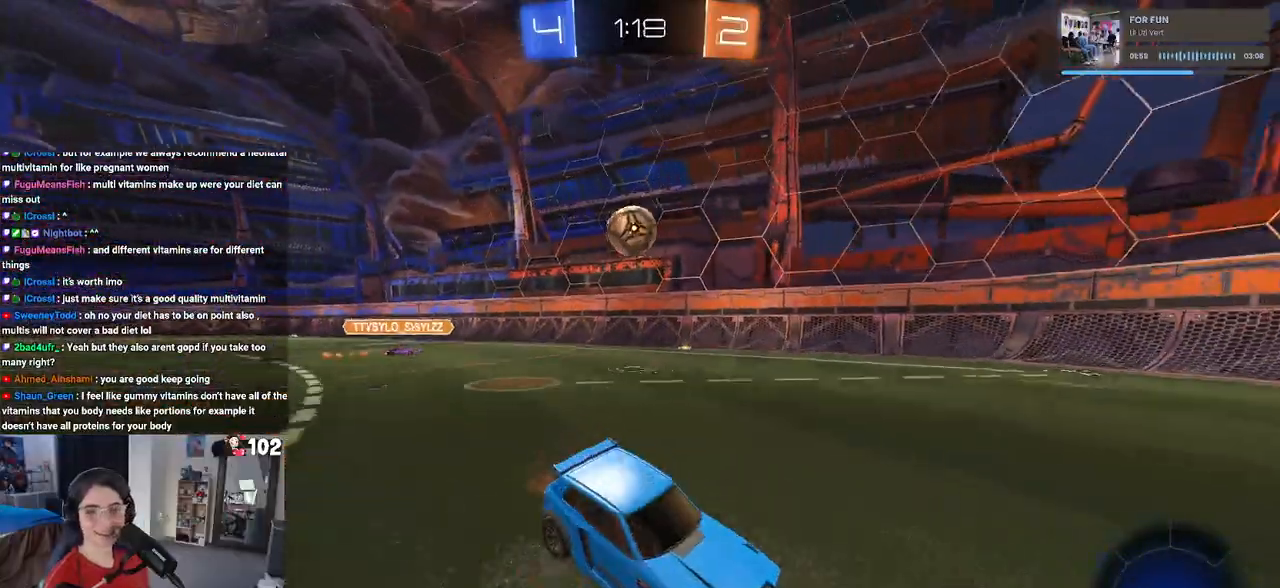
{"dt_ms": 500, "buttons": ["R2"], "left_stick": "left", "right_stick": "center", "events": []}
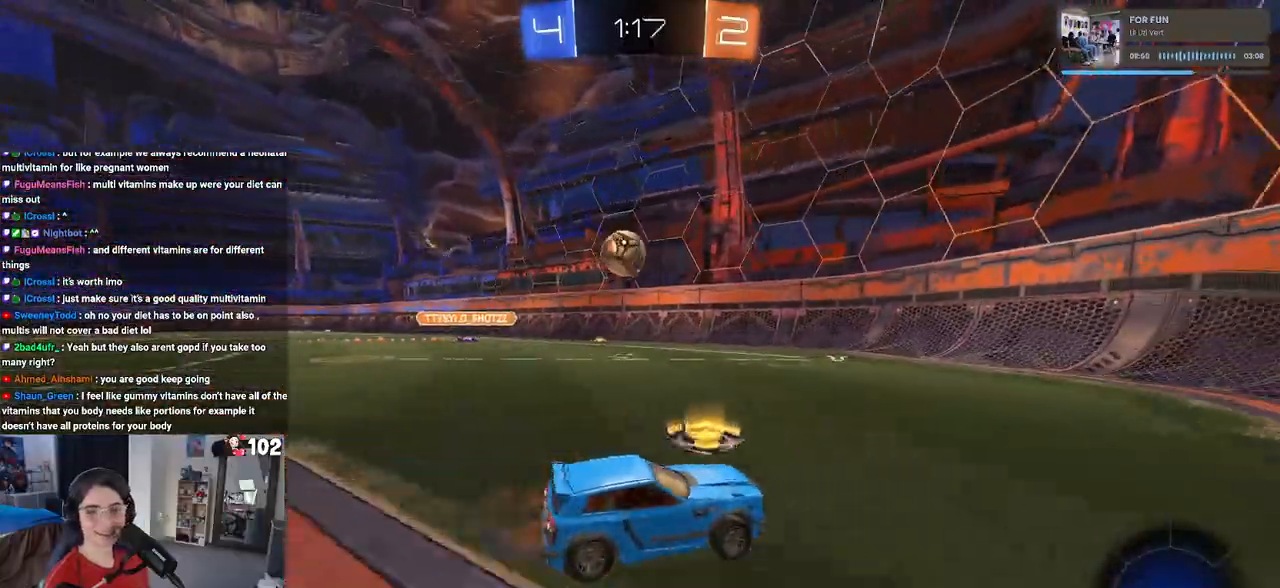
{"dt_ms": 500, "buttons": ["R2"], "left_stick": "left", "right_stick": "center", "events": []}
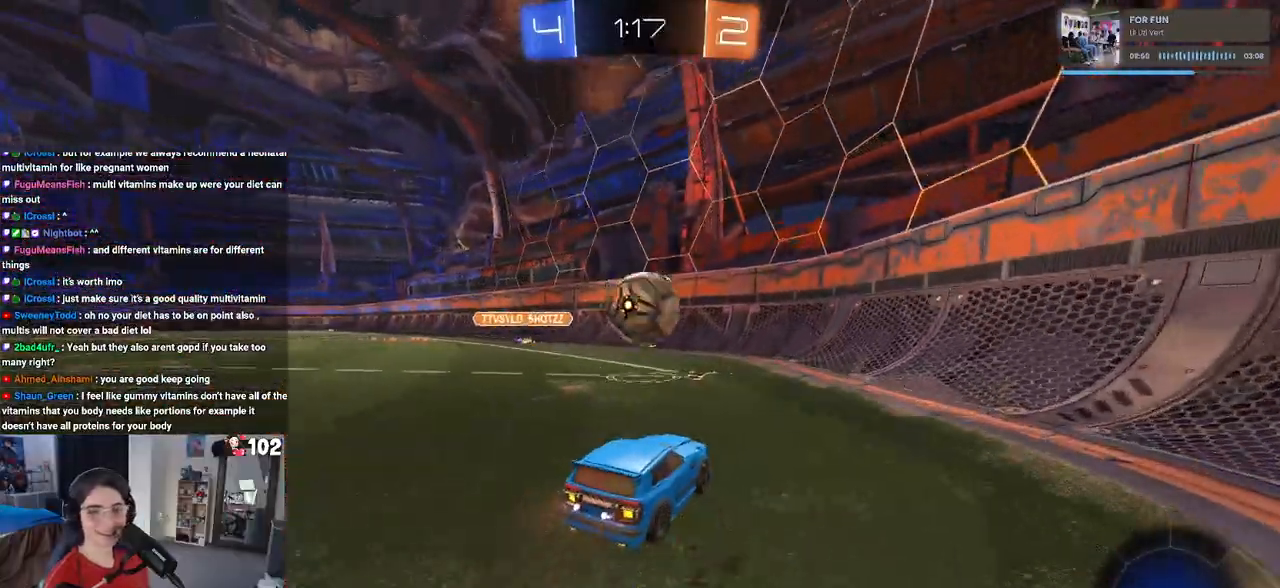
{"dt_ms": 500, "buttons": ["R2"], "left_stick": "down-right", "right_stick": "center", "events": [[33, "left_stick", "down-right"], [283, "left_stick", "right"], [450, "left_stick", "down-right"]]}
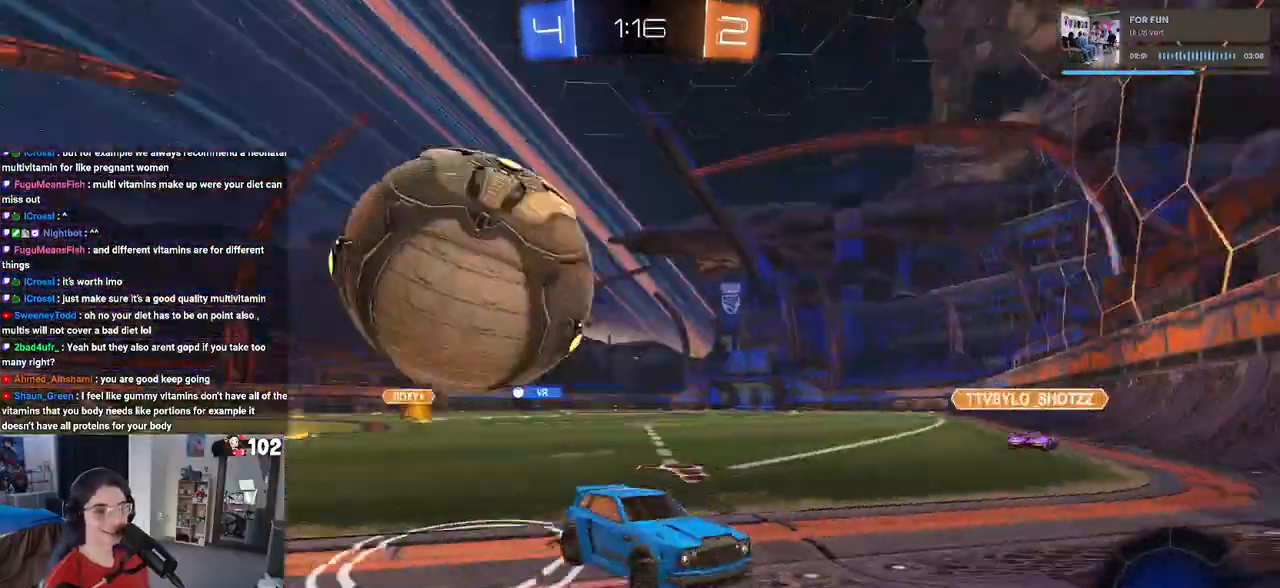
{"dt_ms": 500, "buttons": ["R2"], "left_stick": "down-right", "right_stick": "center", "events": [[283, "SQUARE", "down"], [433, "SQUARE", "up"]]}
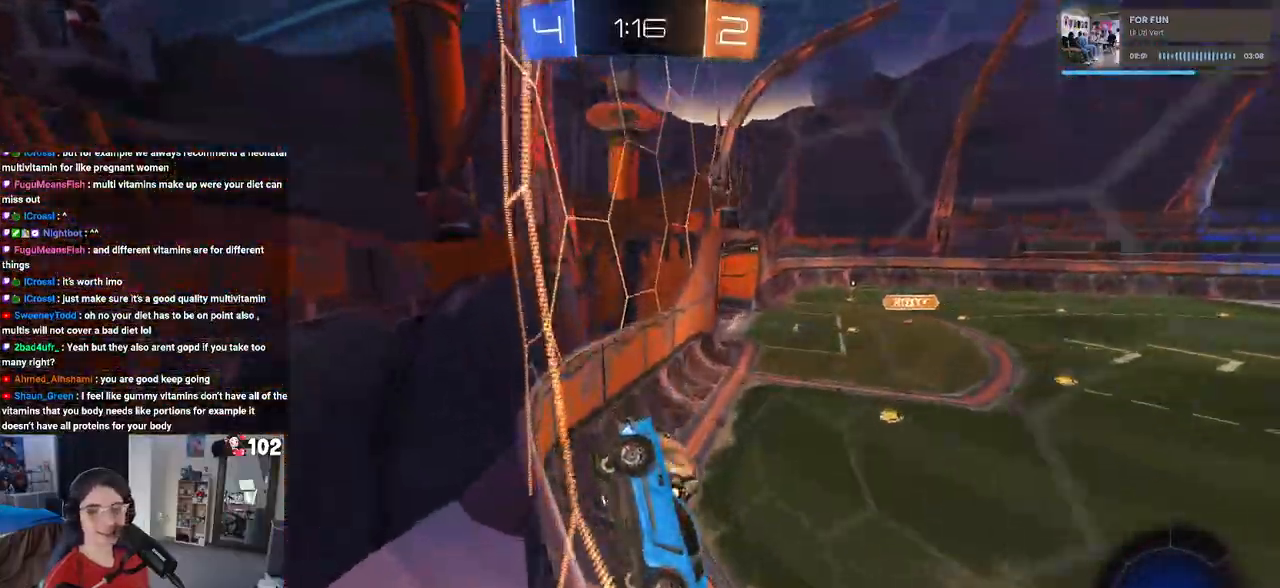
{"dt_ms": 1000, "buttons": ["R2"], "left_stick": "left", "right_stick": "center"}
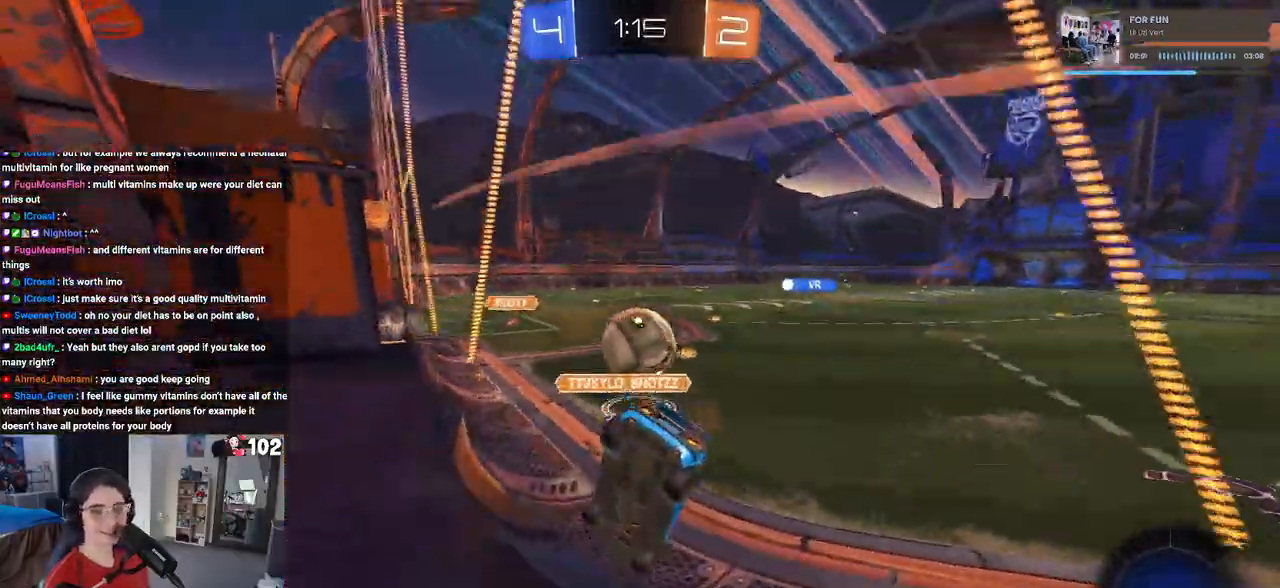
{"dt_ms": 500, "buttons": ["R1", "R2"], "left_stick": "center", "right_stick": "center", "events": [[233, "left_stick", "center"], [350, "R1", "down"], [383, "TRIANGLE", "down"], [500, "TRIANGLE", "up"]]}
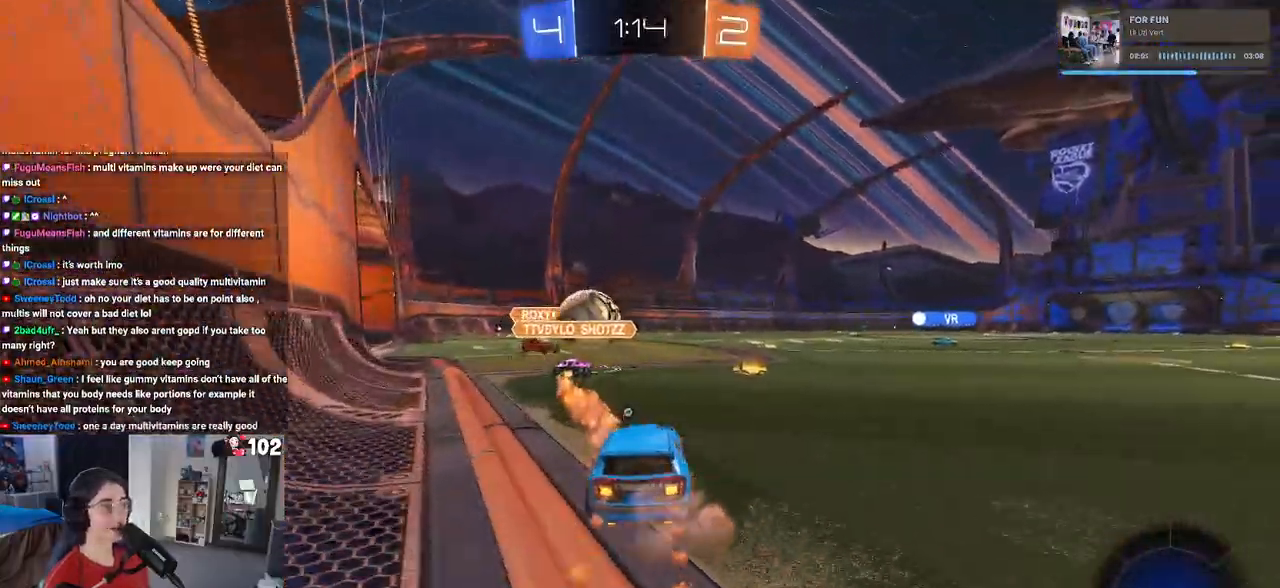
{"dt_ms": 500, "buttons": ["R1", "R2"], "left_stick": "left", "right_stick": "center", "events": [[450, "left_stick", "left"]]}
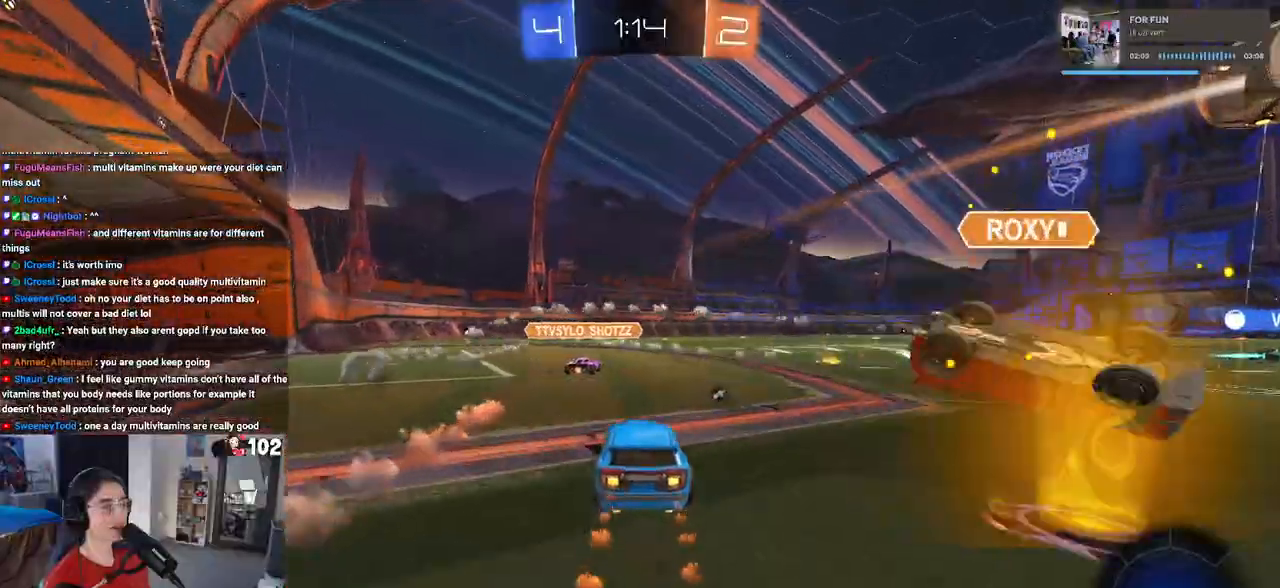
{"dt_ms": 500, "buttons": ["TRIANGLE", "R1", "R2"], "left_stick": "center", "right_stick": "center", "events": [[33, "TRIANGLE", "down"], [183, "TRIANGLE", "up"], [217, "left_stick", "center"], [367, "TRIANGLE", "down"]]}
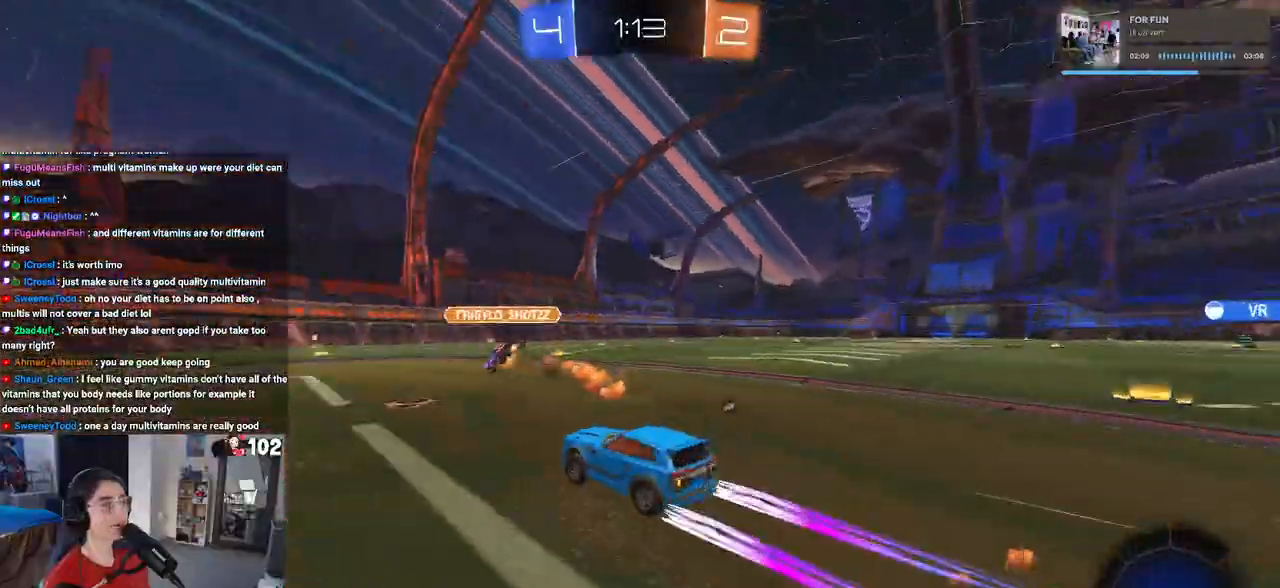
{"dt_ms": 500, "buttons": ["TRIANGLE", "R2"], "left_stick": "right", "right_stick": "center", "events": [[50, "TRIANGLE", "up"], [250, "left_stick", "right"], [300, "R1", "up"], [433, "TRIANGLE", "down"]]}
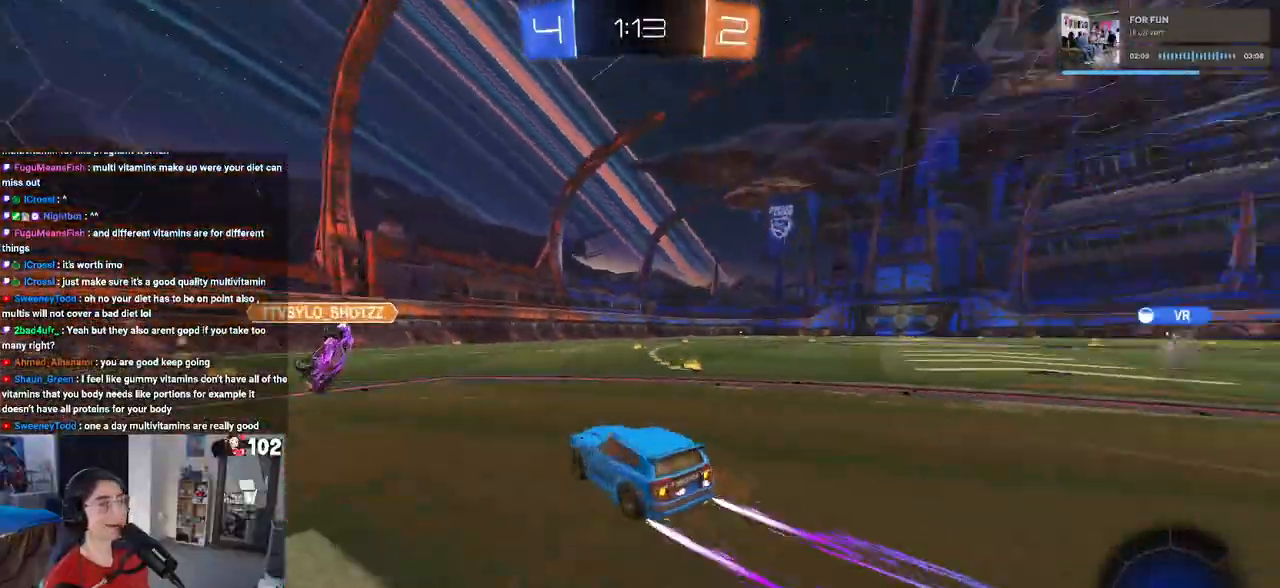
{"dt_ms": 500, "buttons": ["R2"], "left_stick": "right", "right_stick": "center", "events": [[67, "TRIANGLE", "up"], [150, "left_stick", "center"], [267, "left_stick", "right"]]}
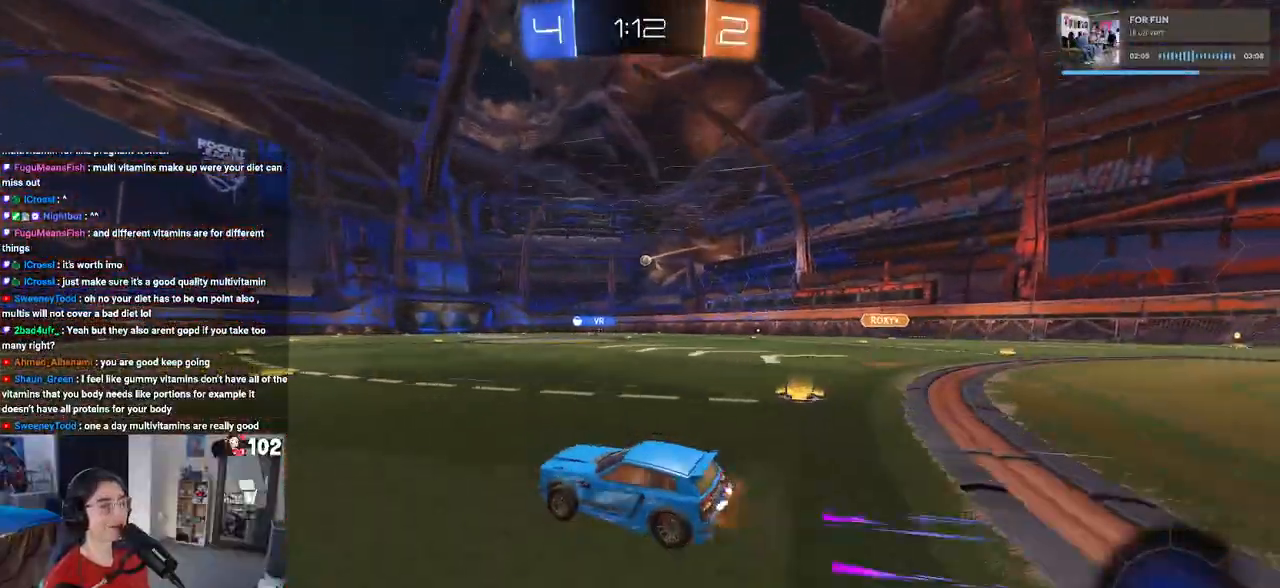
{"dt_ms": 500, "buttons": ["R2"], "left_stick": "down-left", "right_stick": "center", "events": [[17, "CROSS", "down"], [67, "left_stick", "up"], [100, "CROSS", "up"], [150, "CROSS", "down"], [233, "left_stick", "down-left"], [267, "CROSS", "up"], [317, "TRIANGLE", "down"], [450, "TRIANGLE", "up"]]}
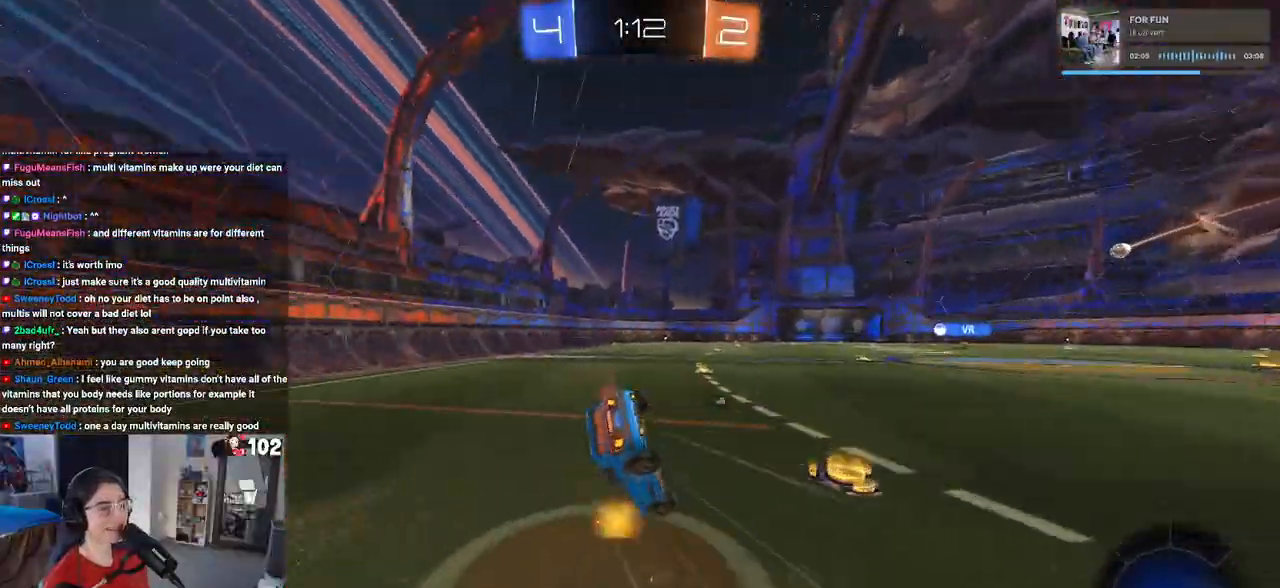
{"dt_ms": 500, "buttons": ["SQUARE", "R2"], "left_stick": "left", "right_stick": "center", "events": [[133, "SQUARE", "down"], [233, "left_stick", "left"]]}
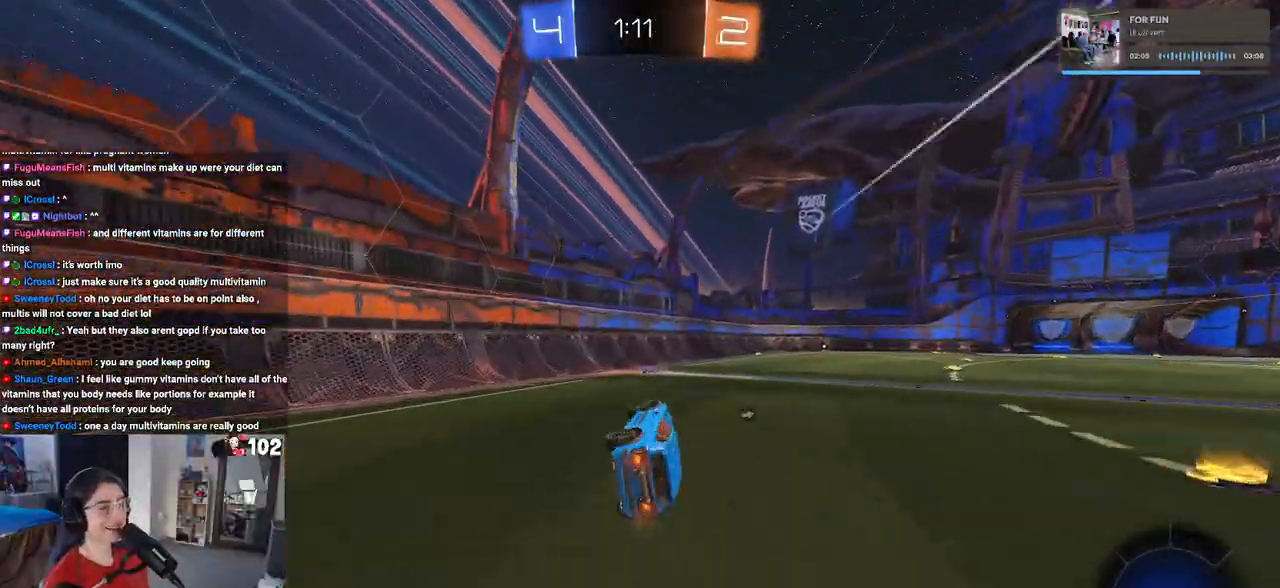
{"dt_ms": 500, "buttons": ["R2"], "left_stick": "right", "right_stick": "center", "events": [[33, "SQUARE", "up"], [50, "left_stick", "down-left"], [150, "TRIANGLE", "down"], [167, "left_stick", "center"], [267, "TRIANGLE", "up"], [383, "left_stick", "right"]]}
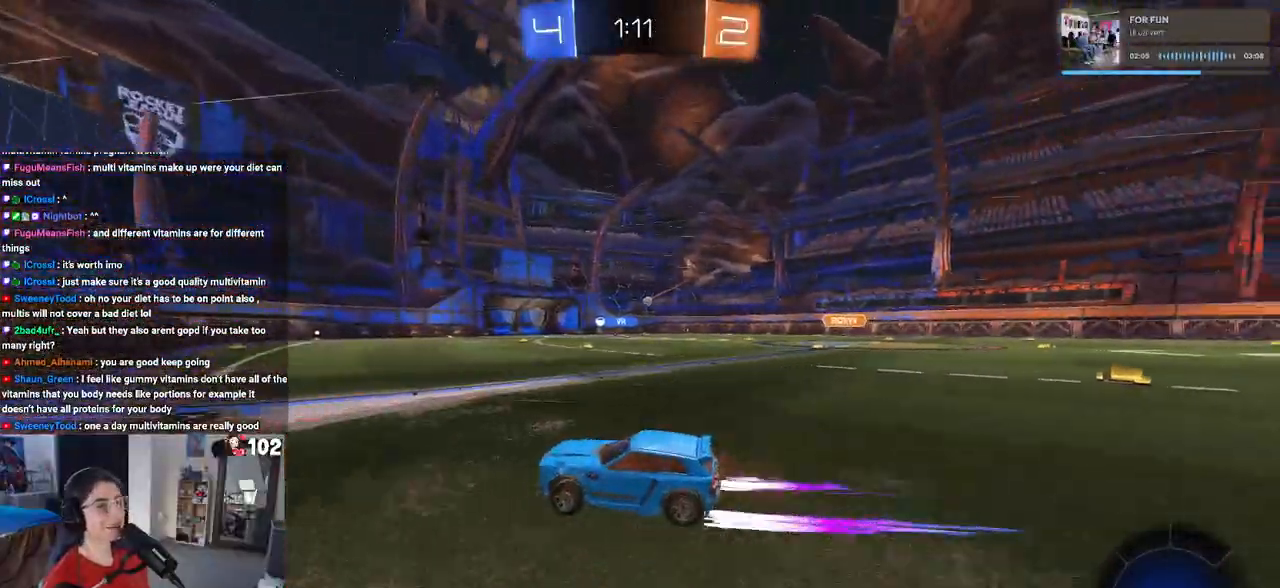
{"dt_ms": 500, "buttons": ["R2"], "left_stick": "center", "right_stick": "center", "events": [[67, "left_stick", "center"], [133, "left_stick", "right"], [367, "left_stick", "center"]]}
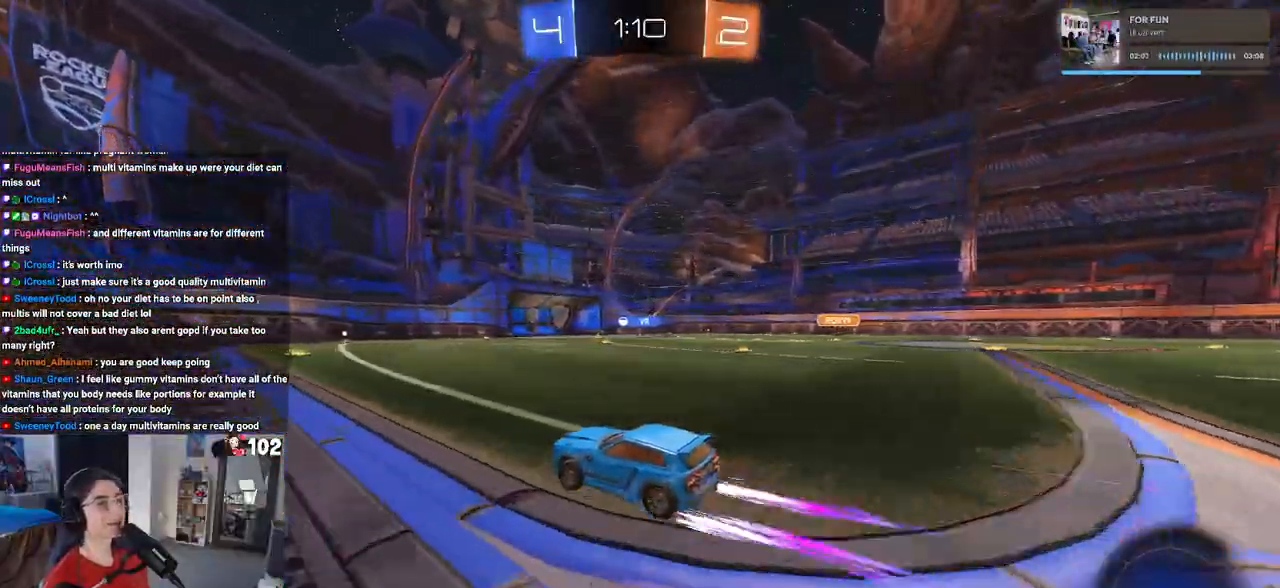
{"dt_ms": 500, "buttons": ["R2"], "left_stick": "center", "right_stick": "center", "events": [[83, "left_stick", "right"], [233, "left_stick", "center"]]}
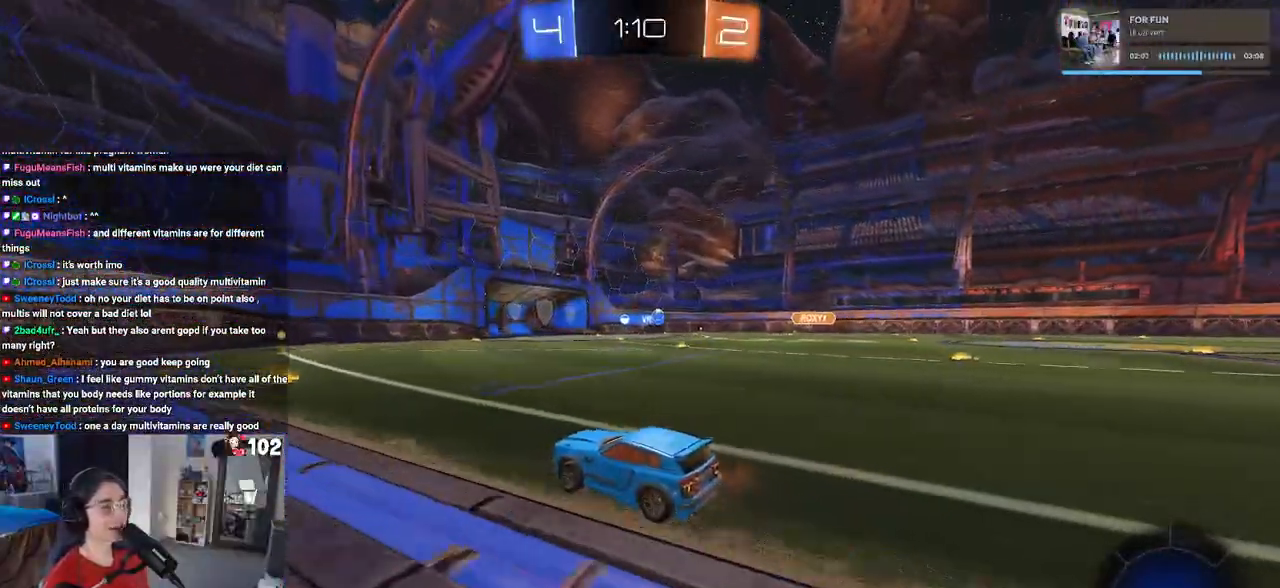
{"dt_ms": 500, "buttons": ["R2"], "left_stick": "center", "right_stick": "center", "events": []}
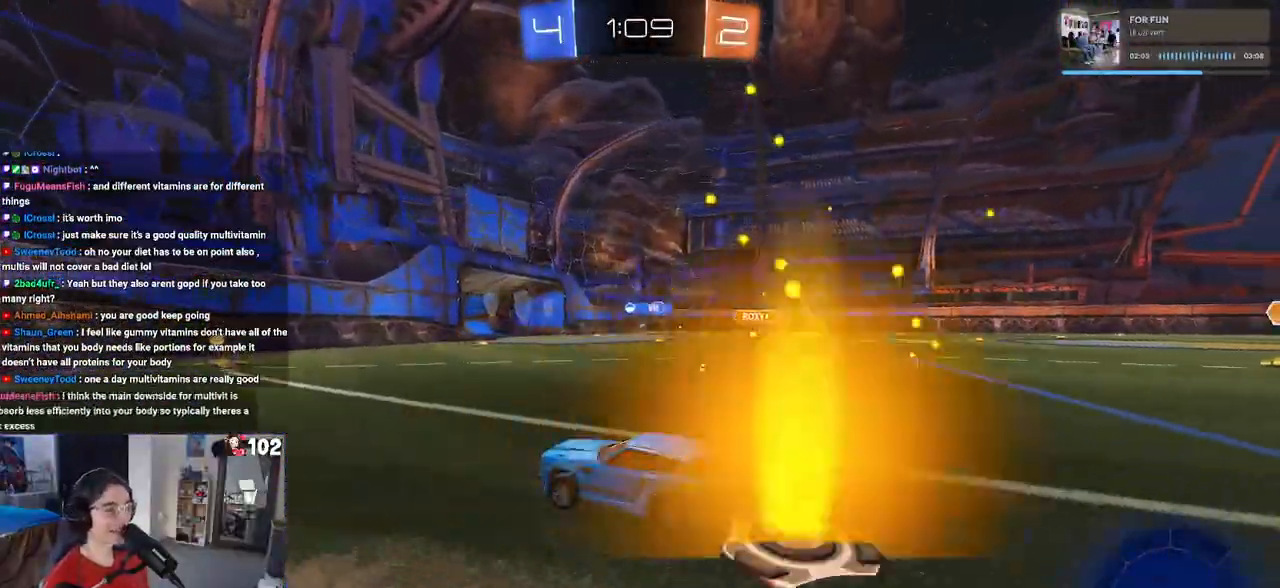
{"dt_ms": 500, "buttons": ["R2"], "left_stick": "right", "right_stick": "center", "events": [[283, "left_stick", "right"]]}
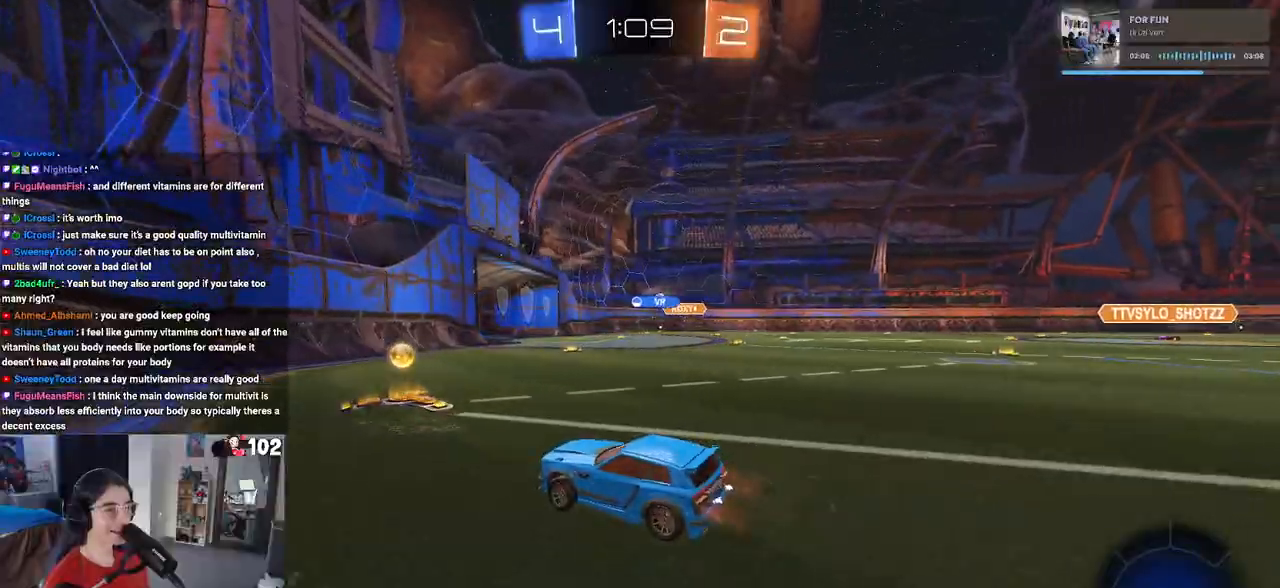
{"dt_ms": 500, "buttons": ["R2"], "left_stick": "right", "right_stick": "center", "events": []}
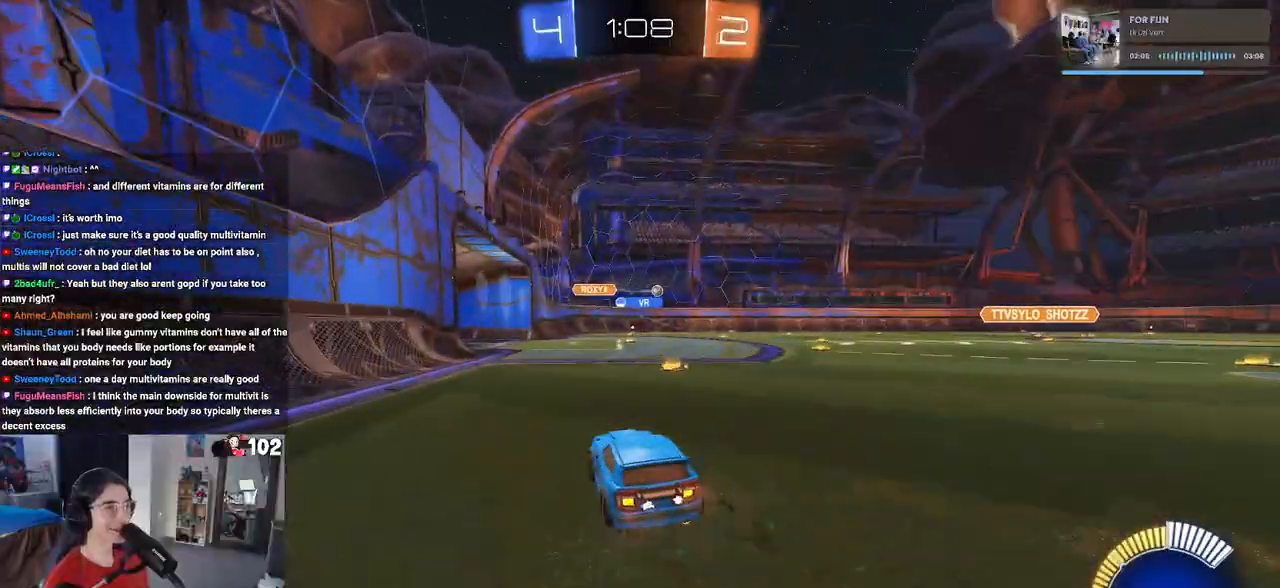
{"dt_ms": 500, "buttons": ["R2"], "left_stick": "left", "right_stick": "center", "events": [[17, "left_stick", "center"], [183, "left_stick", "left"]]}
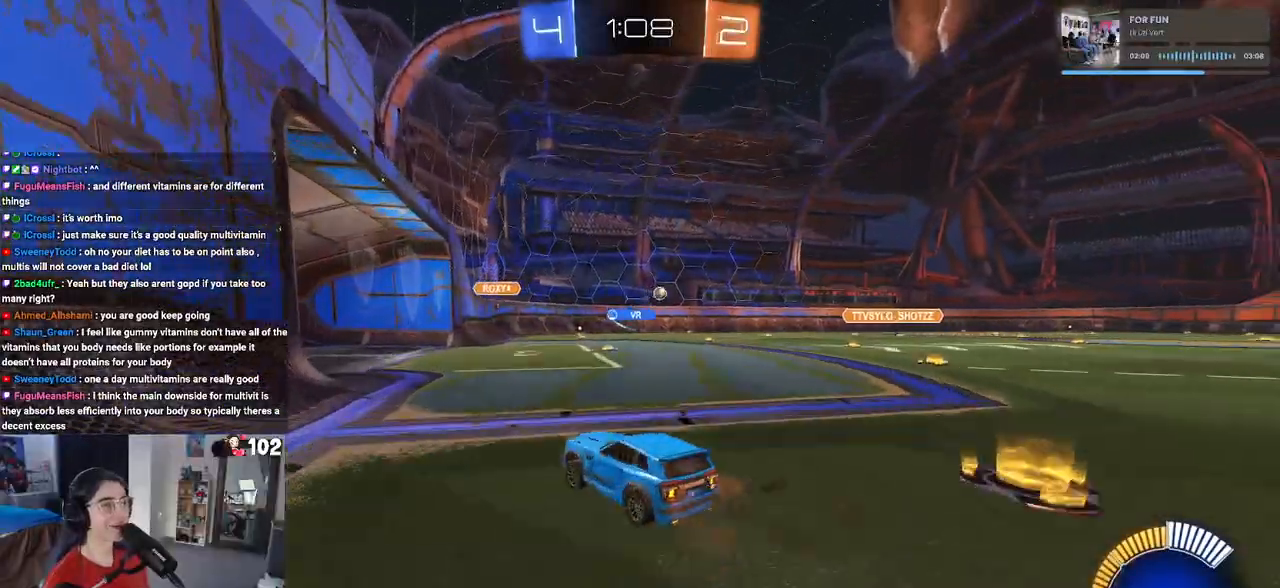
{"dt_ms": 500, "buttons": ["R2"], "left_stick": "right", "right_stick": "center", "events": [[33, "left_stick", "center"], [400, "left_stick", "right"]]}
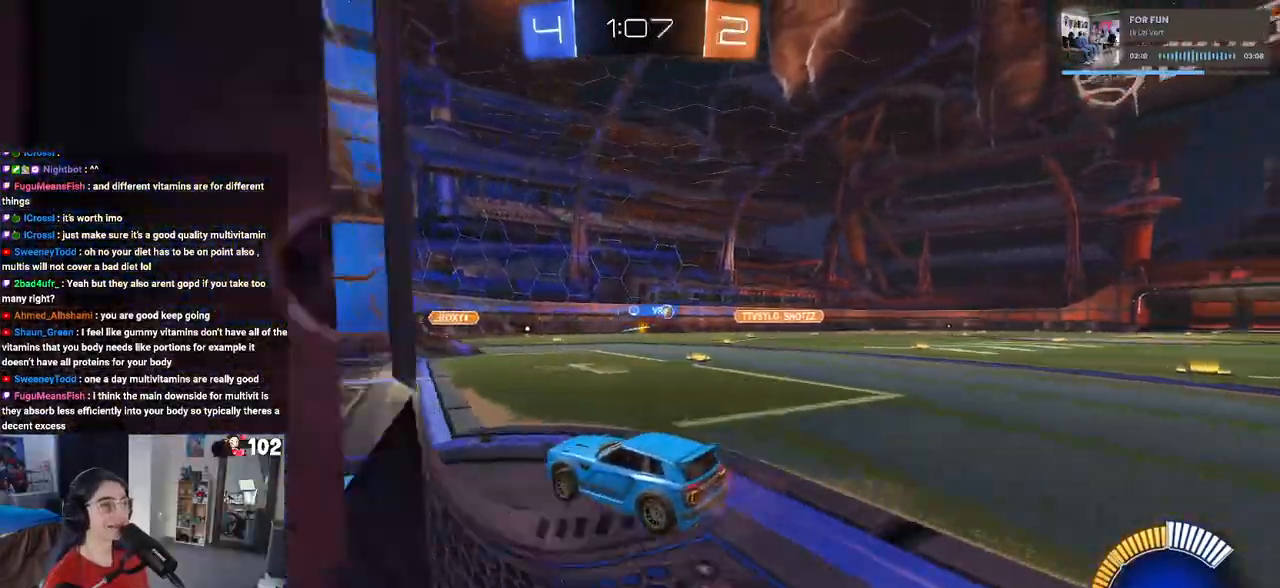
{"dt_ms": 500, "buttons": ["R2"], "left_stick": "right", "right_stick": "center", "events": []}
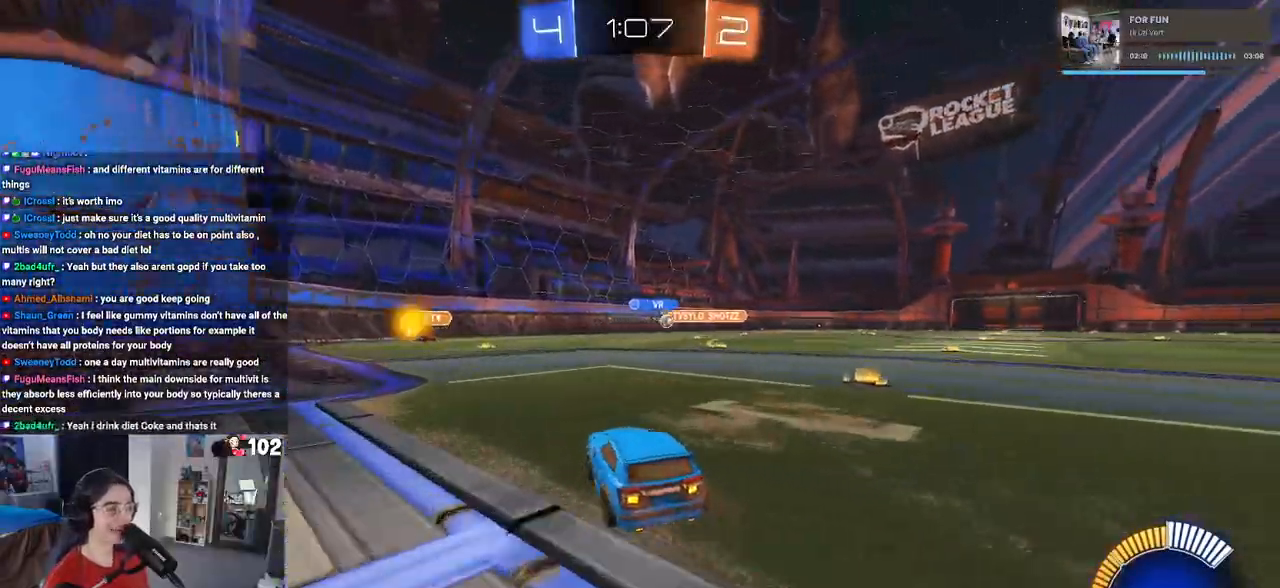
{"dt_ms": 500, "buttons": ["R1", "R2"], "left_stick": "right", "right_stick": "center", "events": [[100, "R1", "down"], [100, "left_stick", "center"], [383, "left_stick", "right"]]}